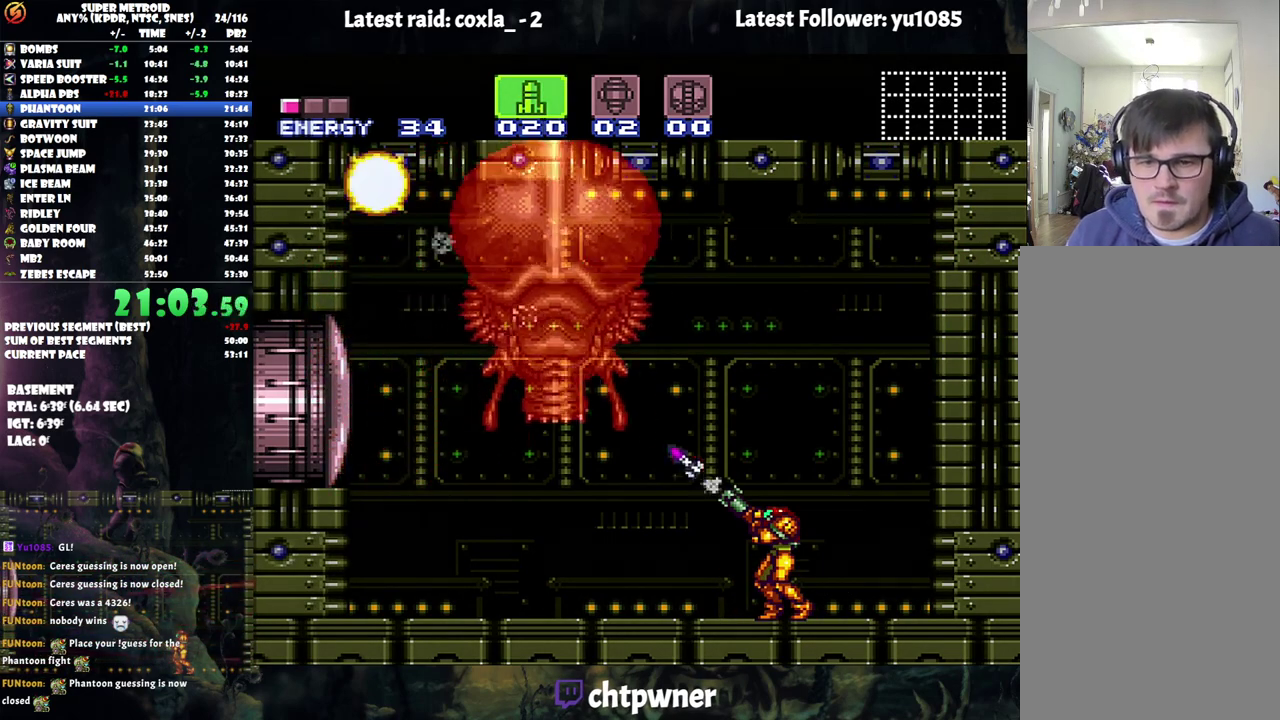
Gameplay with a controller (Nintendo layout); each line is a JSON object with the inputs held at the frame after it. "events" lists button and stick changes between this image and that frame as [ms after this image, input, new state], when the widget could be followed in between. Not read: L3 R3.
{"buttons": ["A", "DPAD_LEFT"], "events": [[150, "R1", "up"], [333, "A", "down"], [450, "DPAD_LEFT", "down"]]}
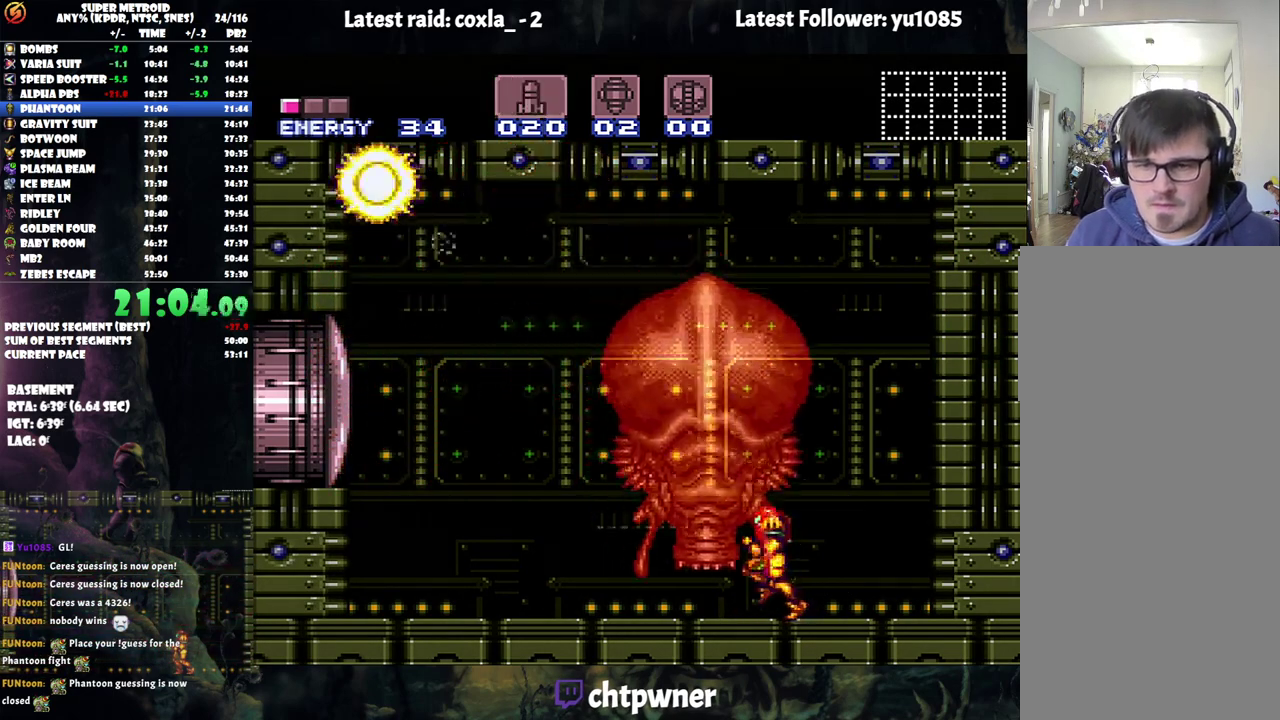
{"buttons": ["A", "DPAD_LEFT"], "events": []}
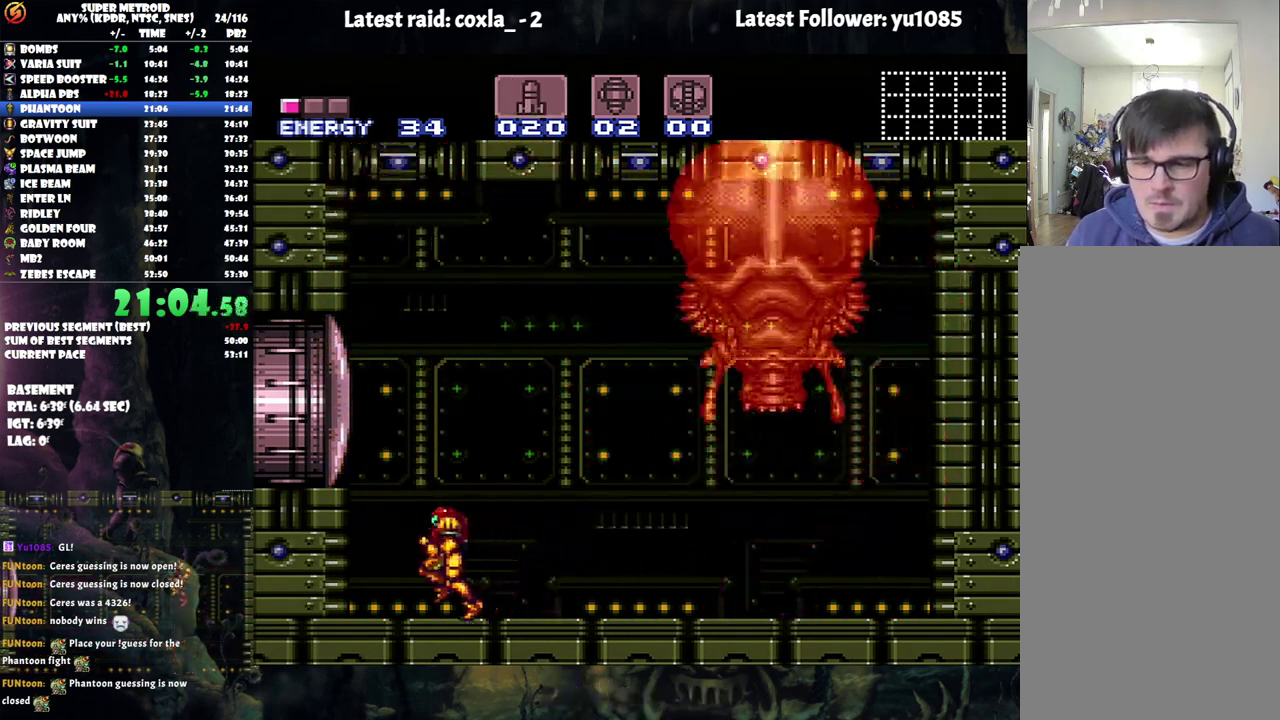
{"buttons": ["Y"], "events": [[50, "DPAD_LEFT", "up"], [117, "A", "up"], [117, "DPAD_RIGHT", "down"], [217, "DPAD_RIGHT", "up"], [317, "Y", "down"]]}
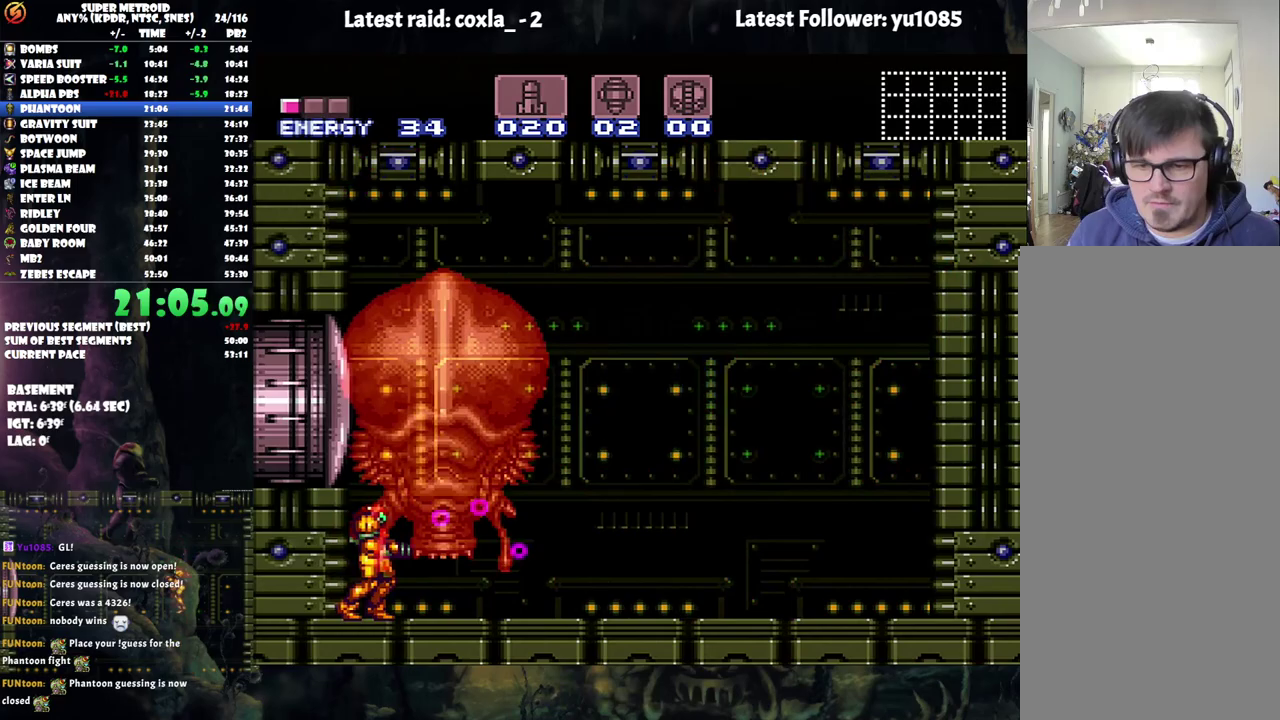
{"buttons": ["Y", "DPAD_RIGHT"], "events": [[83, "Y", "up"], [133, "Y", "down"], [217, "Y", "up"], [250, "DPAD_RIGHT", "down"], [283, "Y", "down"], [350, "DPAD_RIGHT", "up"], [383, "Y", "up"], [467, "Y", "down"], [500, "DPAD_RIGHT", "down"]]}
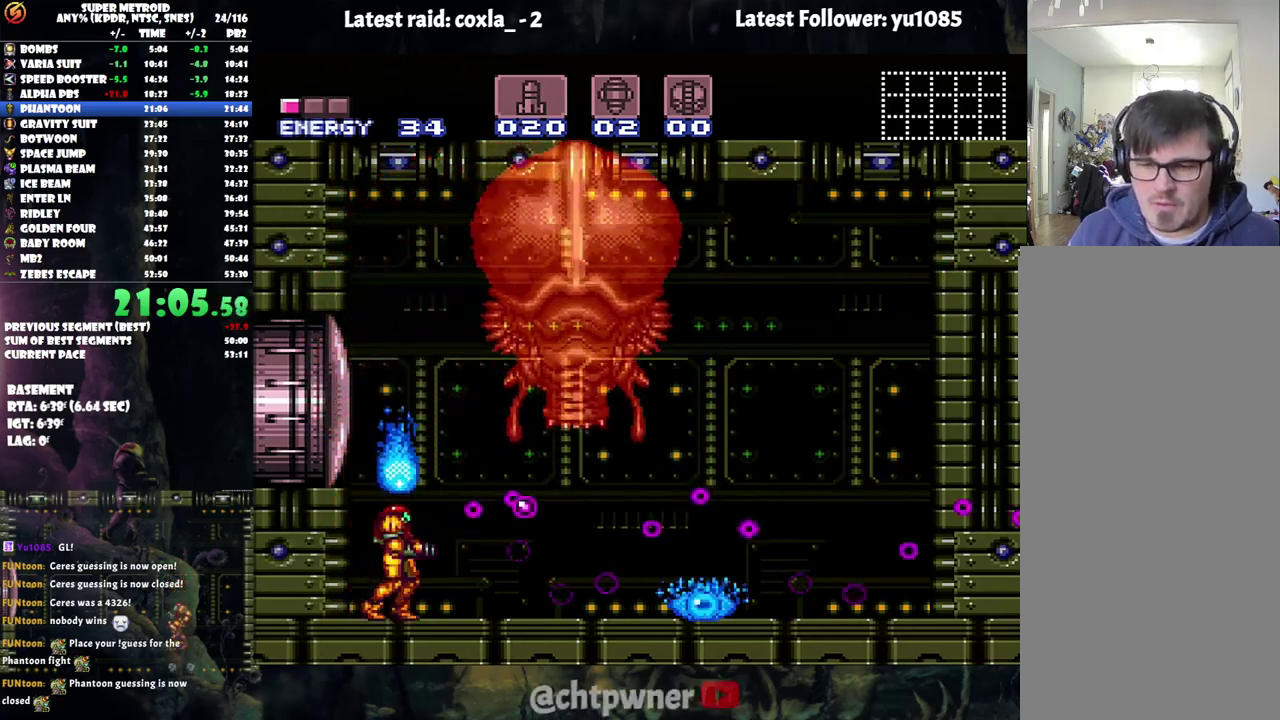
{"buttons": ["Y"], "events": [[33, "Y", "up"], [83, "Y", "down"], [233, "DPAD_RIGHT", "up"], [350, "Y", "up"], [417, "Y", "down"]]}
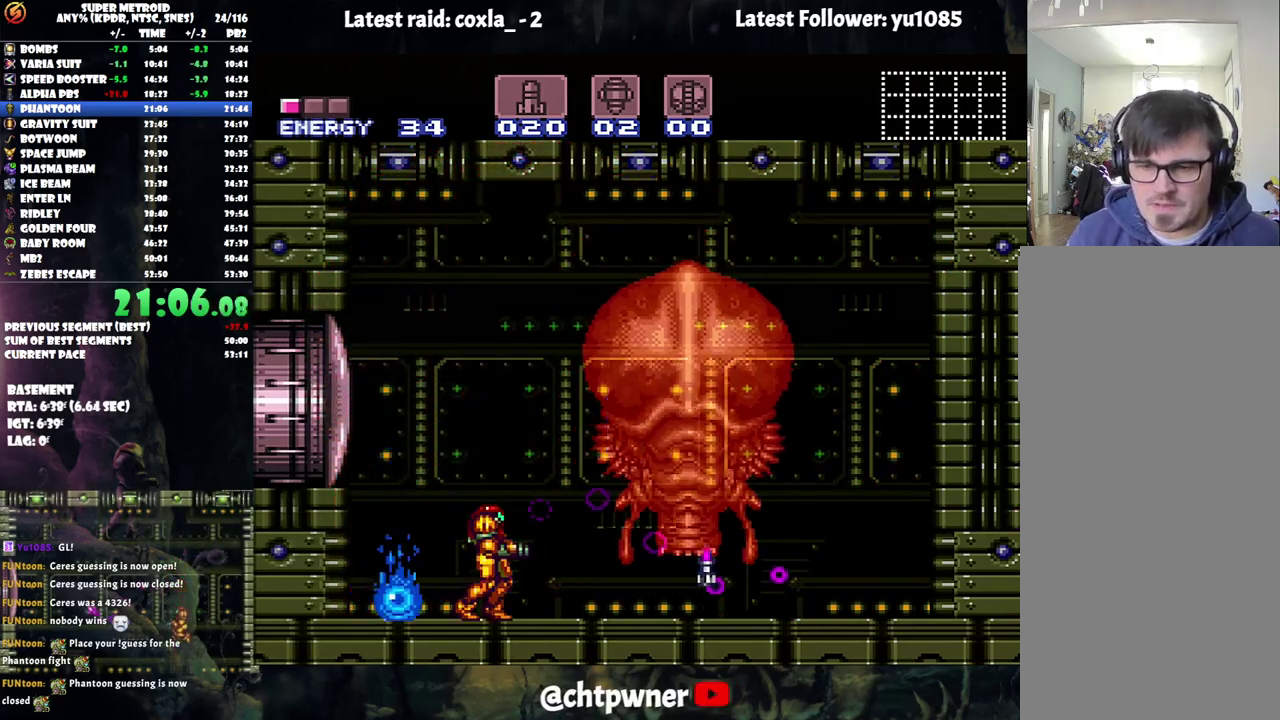
{"buttons": [], "events": [[17, "Y", "up"], [117, "Y", "down"], [133, "DPAD_RIGHT", "down"], [167, "Y", "up"], [250, "DPAD_RIGHT", "up"], [250, "Y", "down"], [333, "Y", "up"], [400, "Y", "down"], [500, "Y", "up"]]}
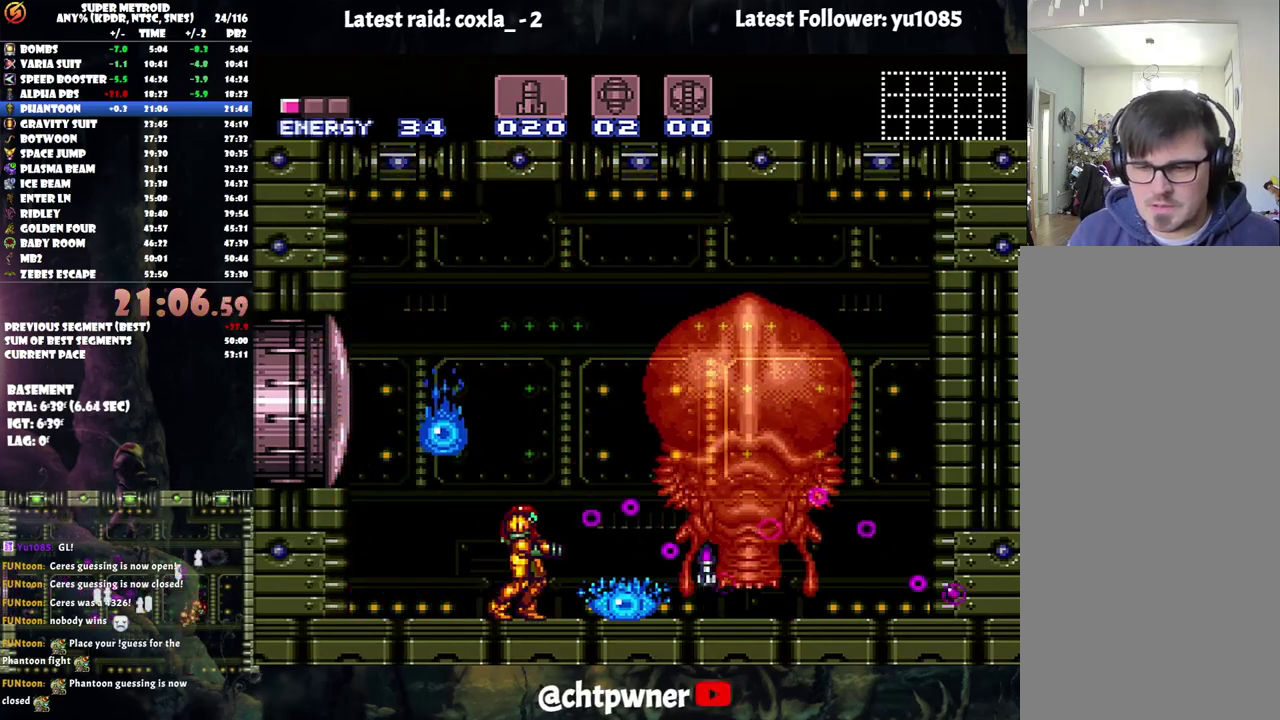
{"buttons": [], "events": [[50, "Y", "down"], [150, "Y", "up"], [200, "Y", "down"], [317, "DPAD_RIGHT", "down"], [317, "Y", "up"], [400, "Y", "down"], [450, "DPAD_RIGHT", "up"], [483, "Y", "up"]]}
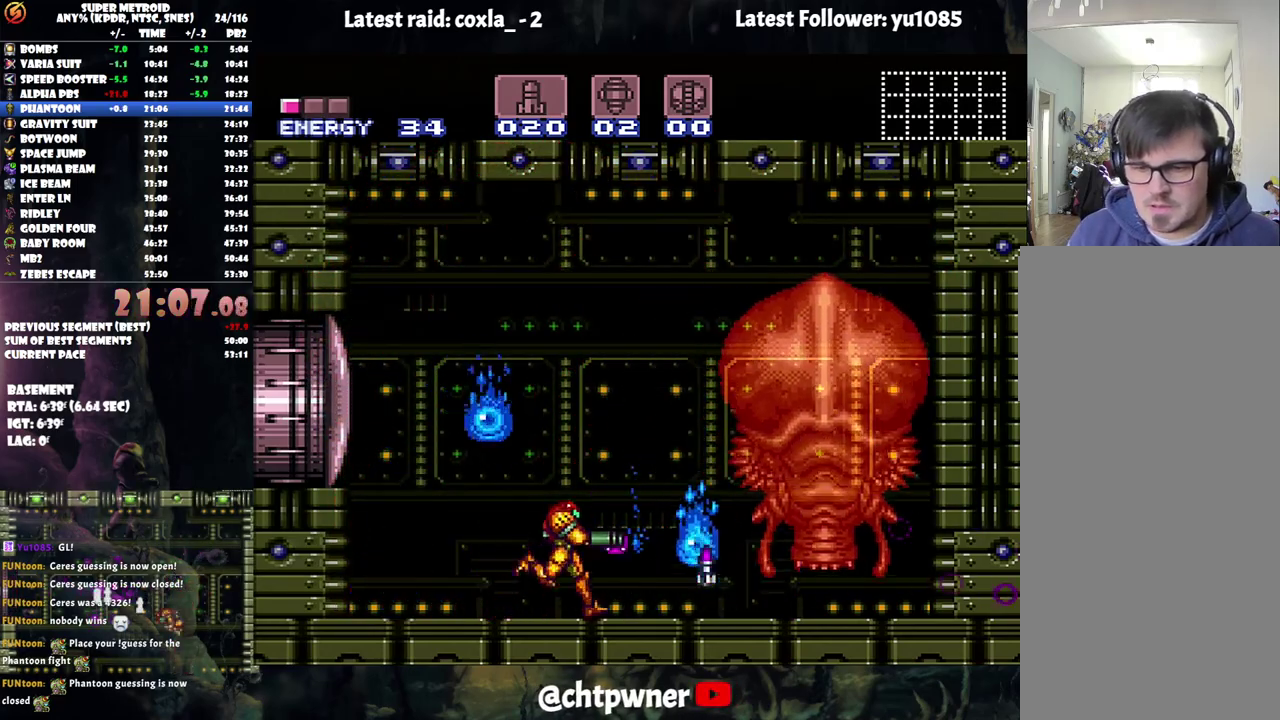
{"buttons": [], "events": [[33, "Y", "down"], [50, "DPAD_RIGHT", "down"], [117, "DPAD_RIGHT", "up"], [150, "Y", "up"], [200, "DPAD_RIGHT", "down"], [217, "Y", "down"], [283, "DPAD_RIGHT", "up"], [350, "DPAD_RIGHT", "down"], [450, "DPAD_RIGHT", "up"], [467, "Y", "up"]]}
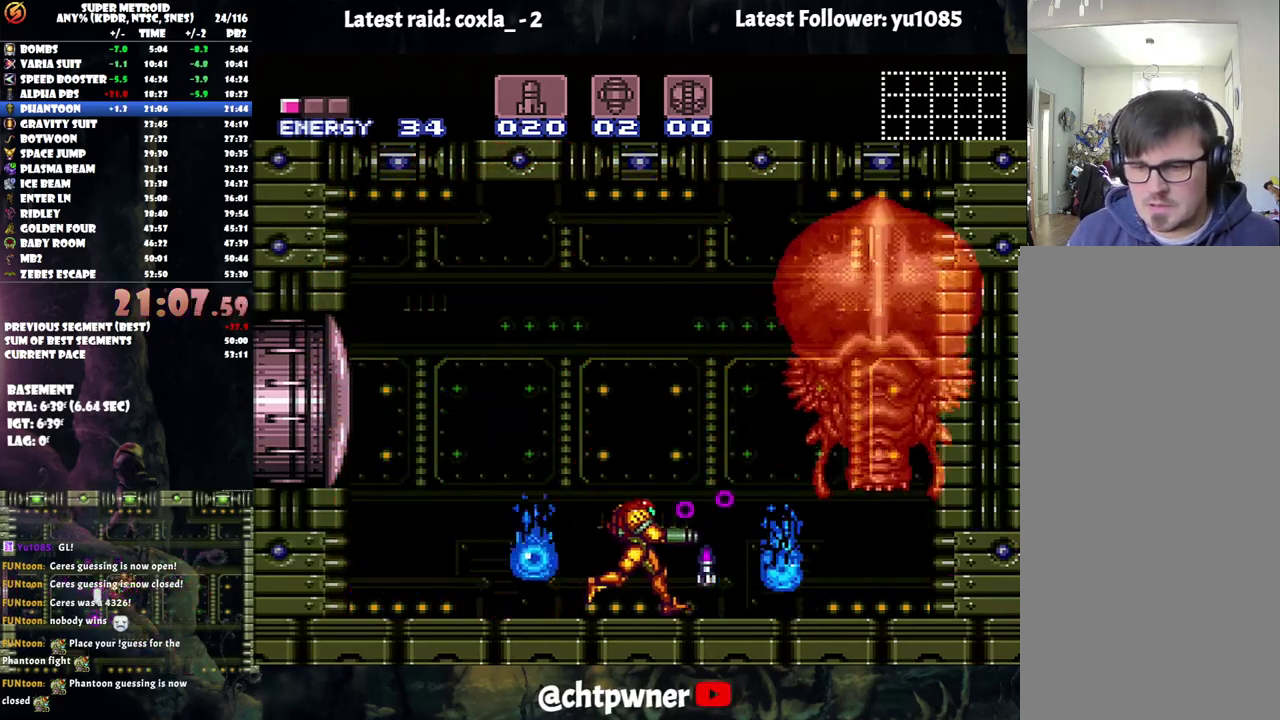
{"buttons": ["DPAD_RIGHT"], "events": [[50, "DPAD_RIGHT", "down"], [50, "Y", "down"], [133, "Y", "up"], [183, "Y", "down"], [200, "DPAD_RIGHT", "up"], [250, "DPAD_RIGHT", "down"], [317, "Y", "up"]]}
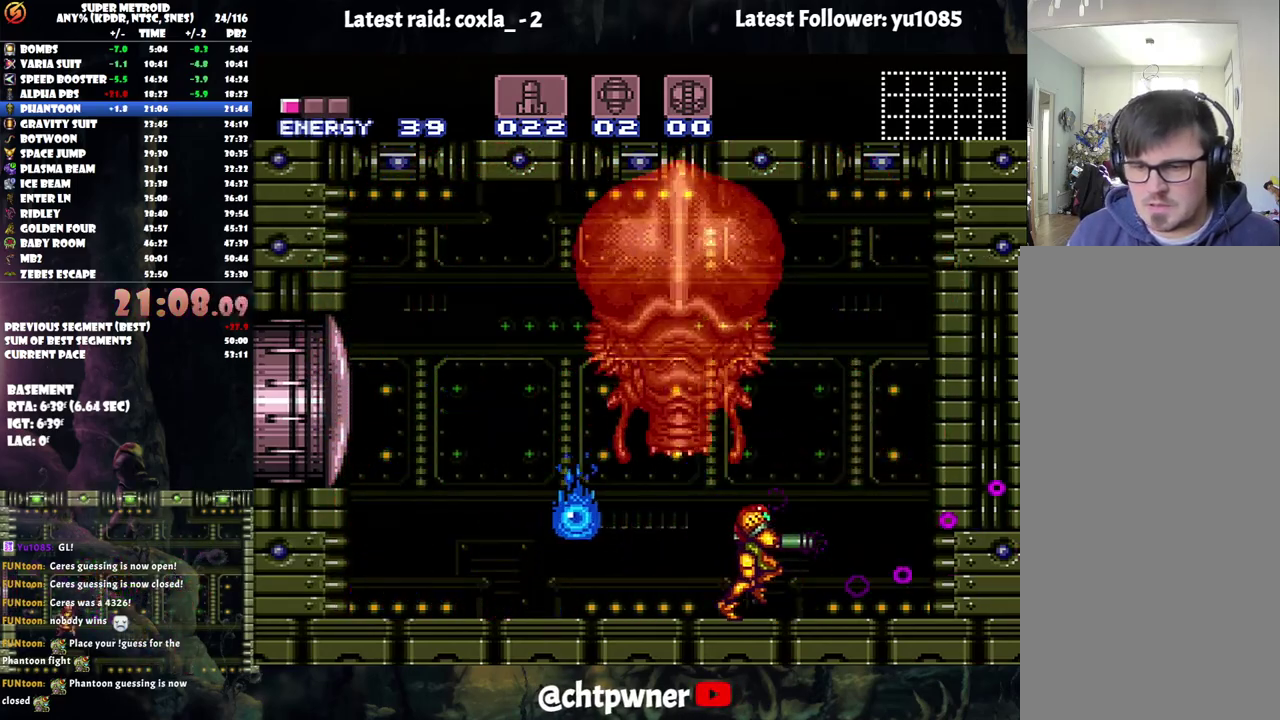
{"buttons": ["Y"], "events": [[150, "DPAD_RIGHT", "up"], [217, "DPAD_LEFT", "down"], [283, "Y", "down"], [367, "DPAD_LEFT", "up"], [383, "Y", "up"], [433, "Y", "down"]]}
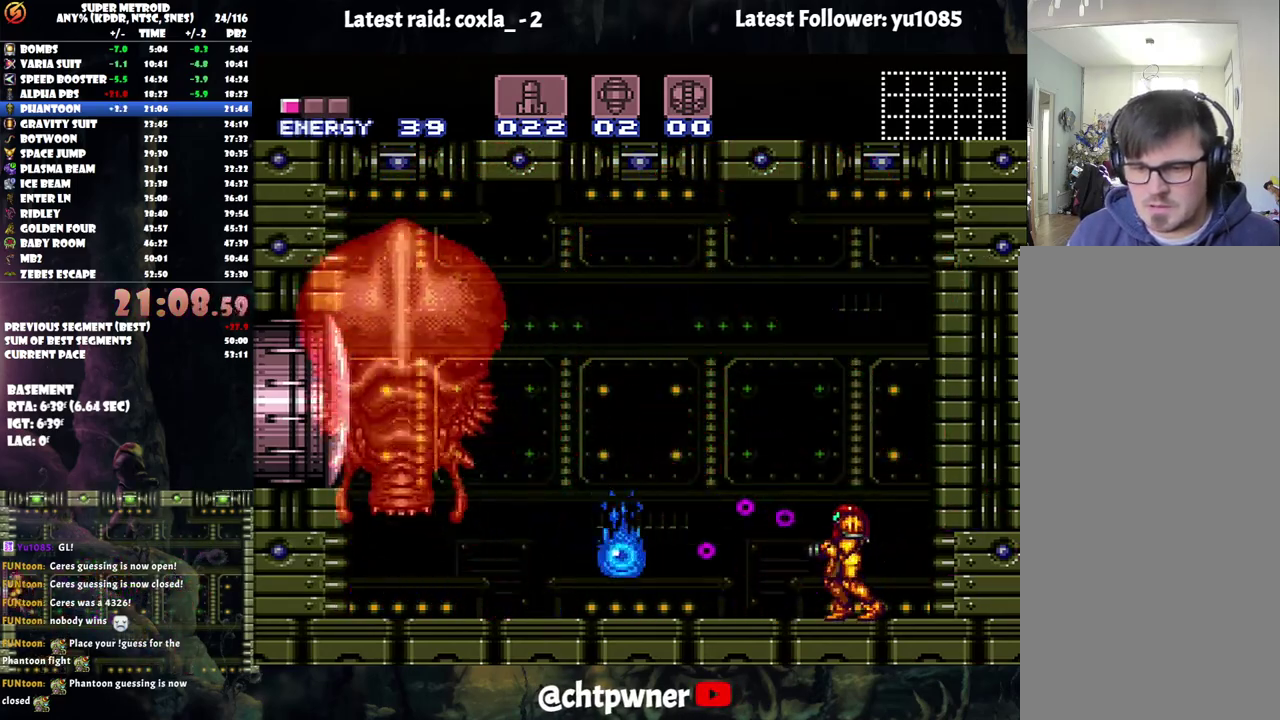
{"buttons": ["R1", "DPAD_LEFT"], "events": [[50, "Y", "up"], [100, "Y", "down"], [217, "Y", "up"], [233, "DPAD_LEFT", "down"], [350, "R1", "down"], [350, "X", "down"], [483, "X", "up"]]}
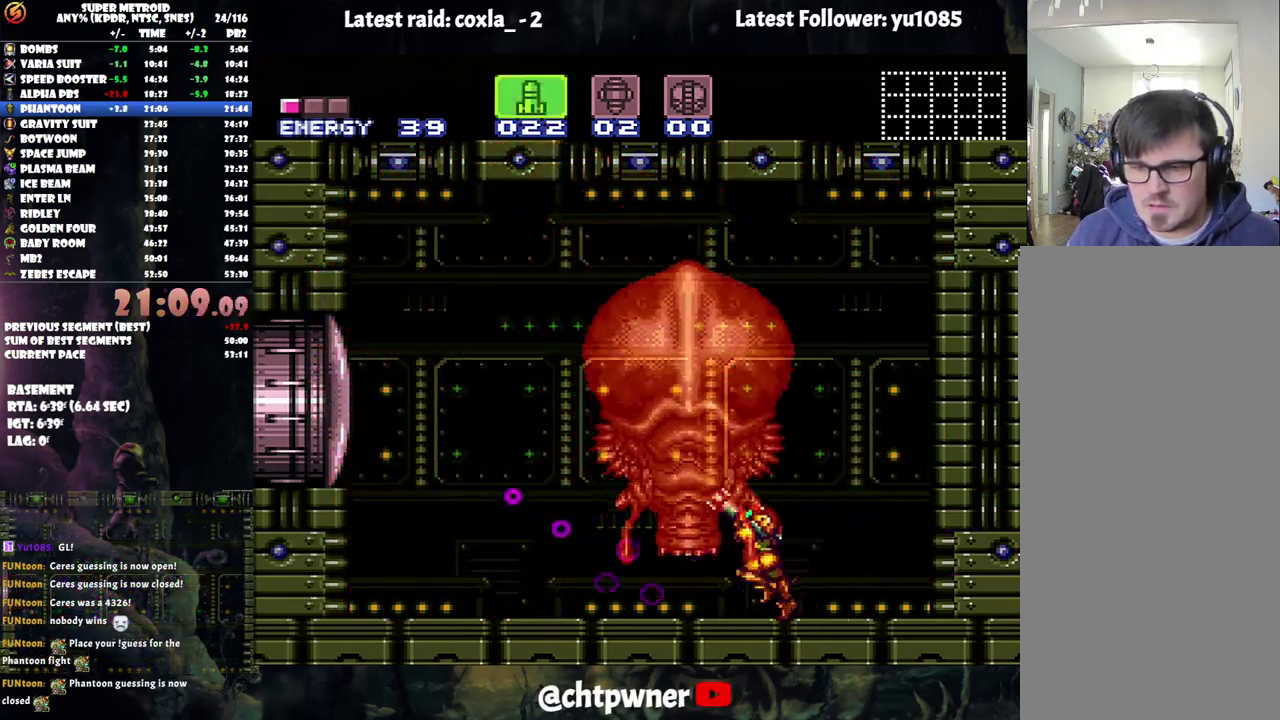
{"buttons": [], "events": [[50, "DPAD_LEFT", "up"], [117, "DPAD_RIGHT", "down"], [233, "DPAD_RIGHT", "up"], [483, "R1", "up"]]}
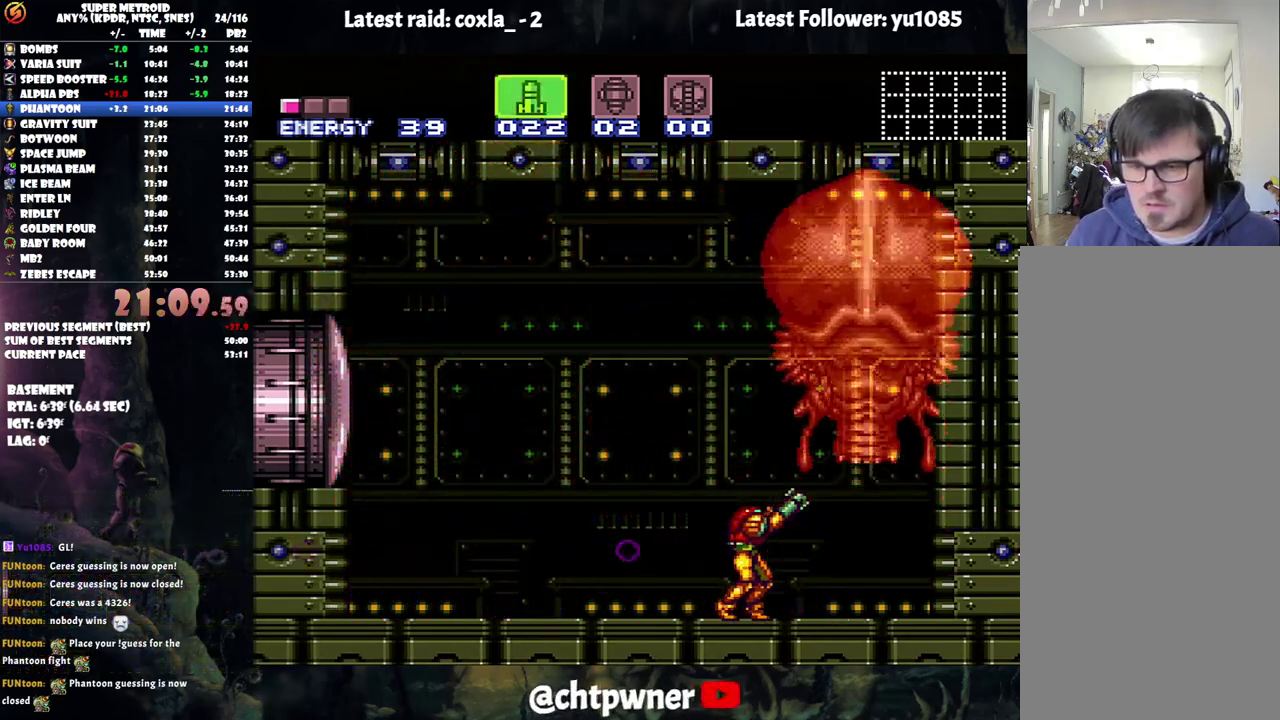
{"buttons": ["A"], "events": [[150, "A", "down"], [183, "DPAD_LEFT", "down"], [500, "DPAD_LEFT", "up"]]}
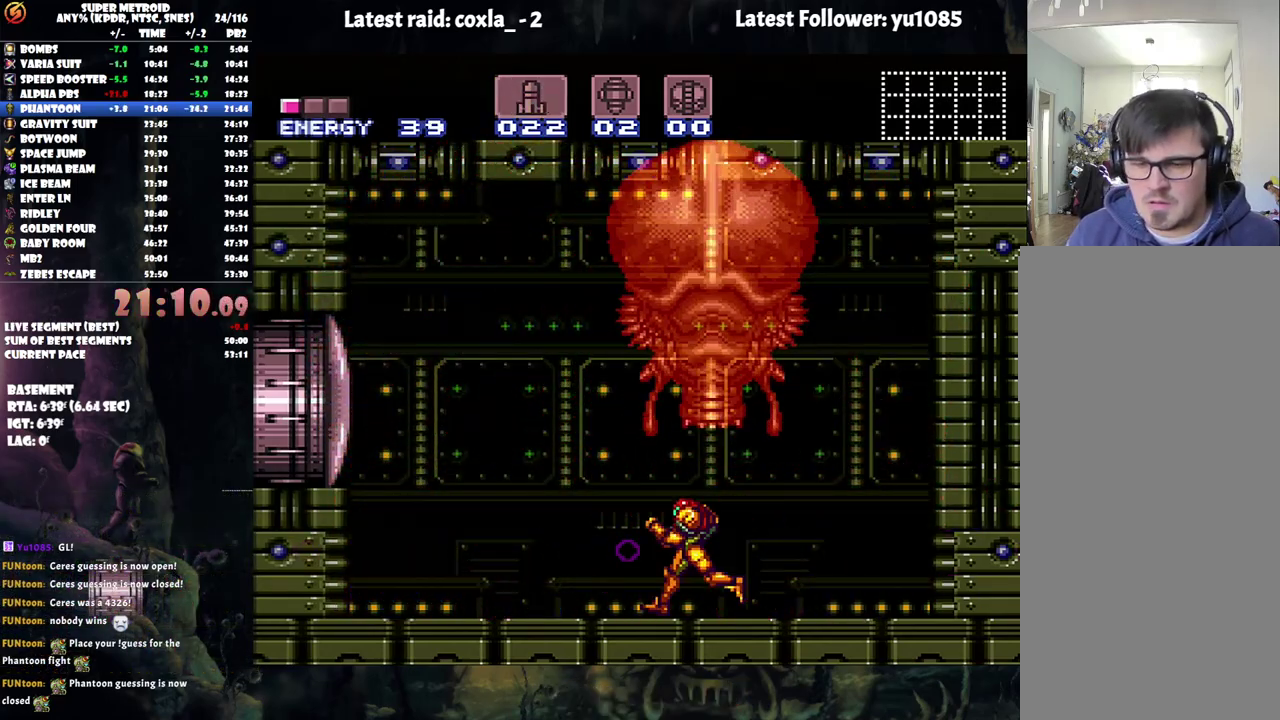
{"buttons": ["A"], "events": [[33, "DPAD_RIGHT", "down"], [450, "DPAD_RIGHT", "up"]]}
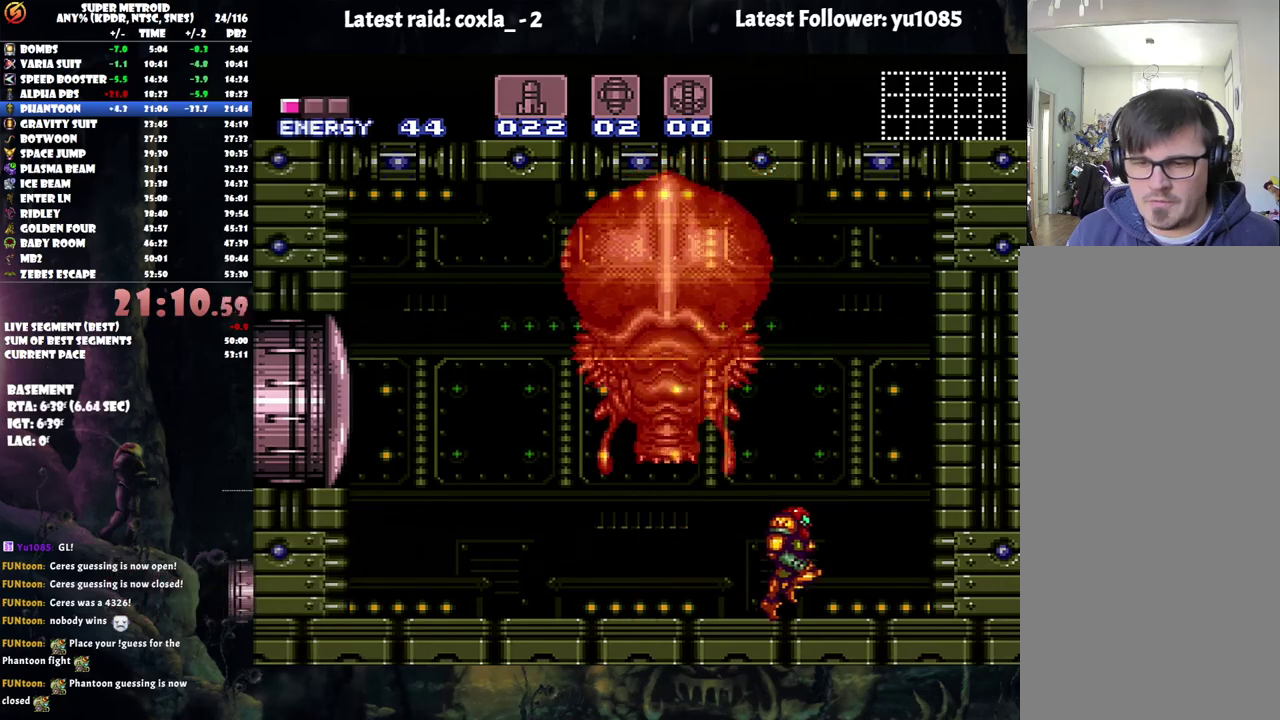
{"buttons": [], "events": [[167, "A", "up"], [250, "DPAD_LEFT", "down"], [367, "DPAD_LEFT", "up"], [367, "Y", "down"], [450, "Y", "up"]]}
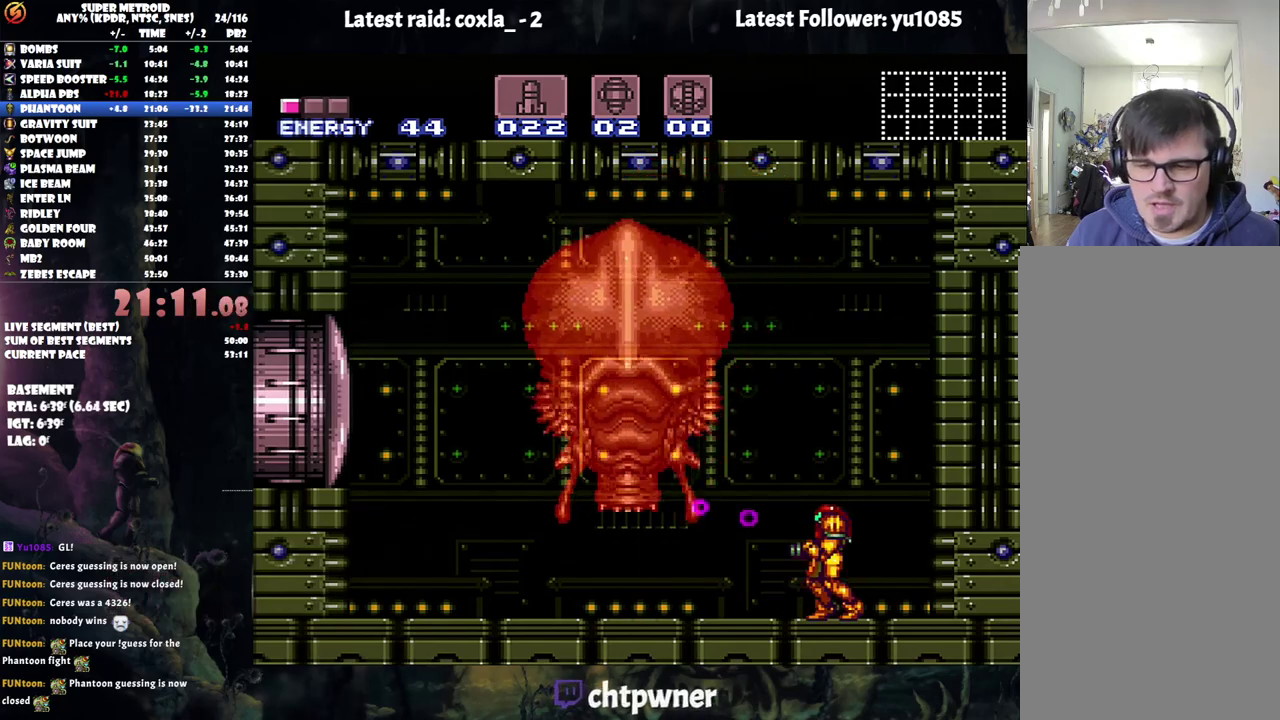
{"buttons": ["Y"], "events": [[17, "Y", "down"], [117, "Y", "up"], [200, "DPAD_LEFT", "down"], [200, "Y", "down"], [283, "Y", "up"], [317, "DPAD_LEFT", "up"], [350, "Y", "down"], [400, "Y", "up"], [500, "Y", "down"]]}
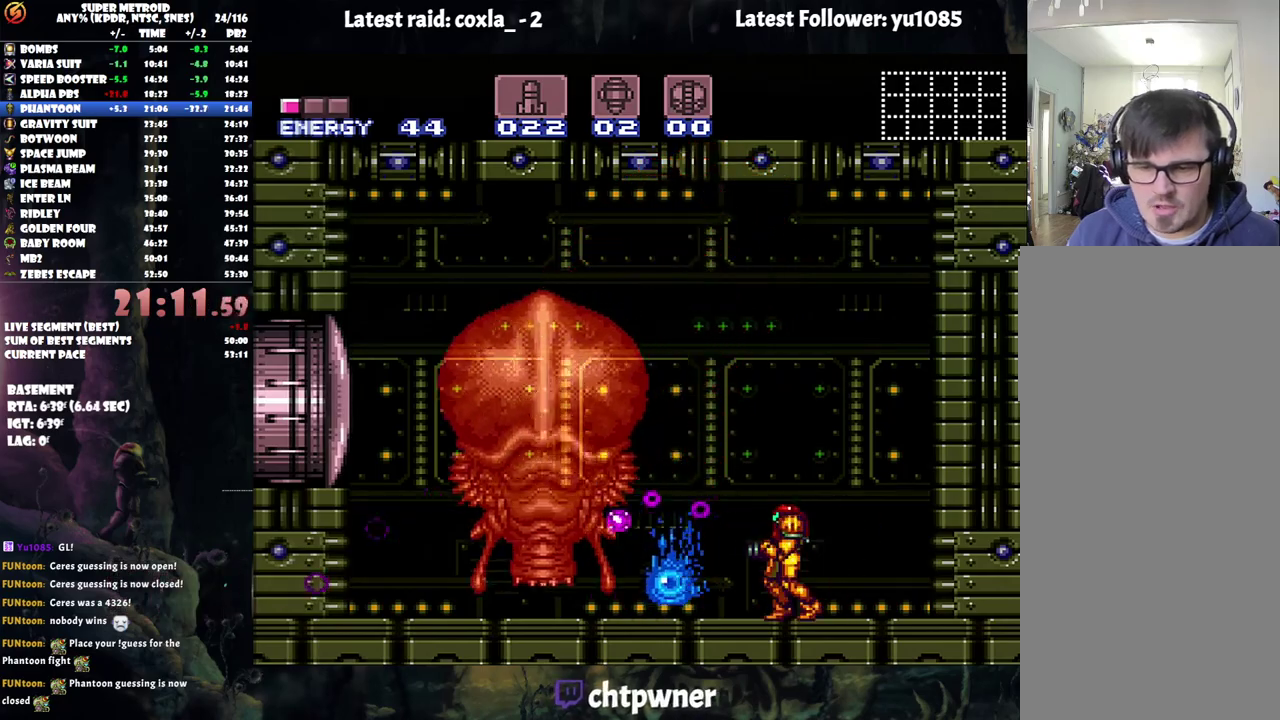
{"buttons": ["Y", "DPAD_LEFT"], "events": [[83, "Y", "up"], [133, "Y", "down"], [200, "DPAD_LEFT", "down"], [233, "Y", "up"], [283, "DPAD_LEFT", "up"], [283, "Y", "down"], [383, "Y", "up"], [467, "DPAD_LEFT", "down"], [467, "Y", "down"]]}
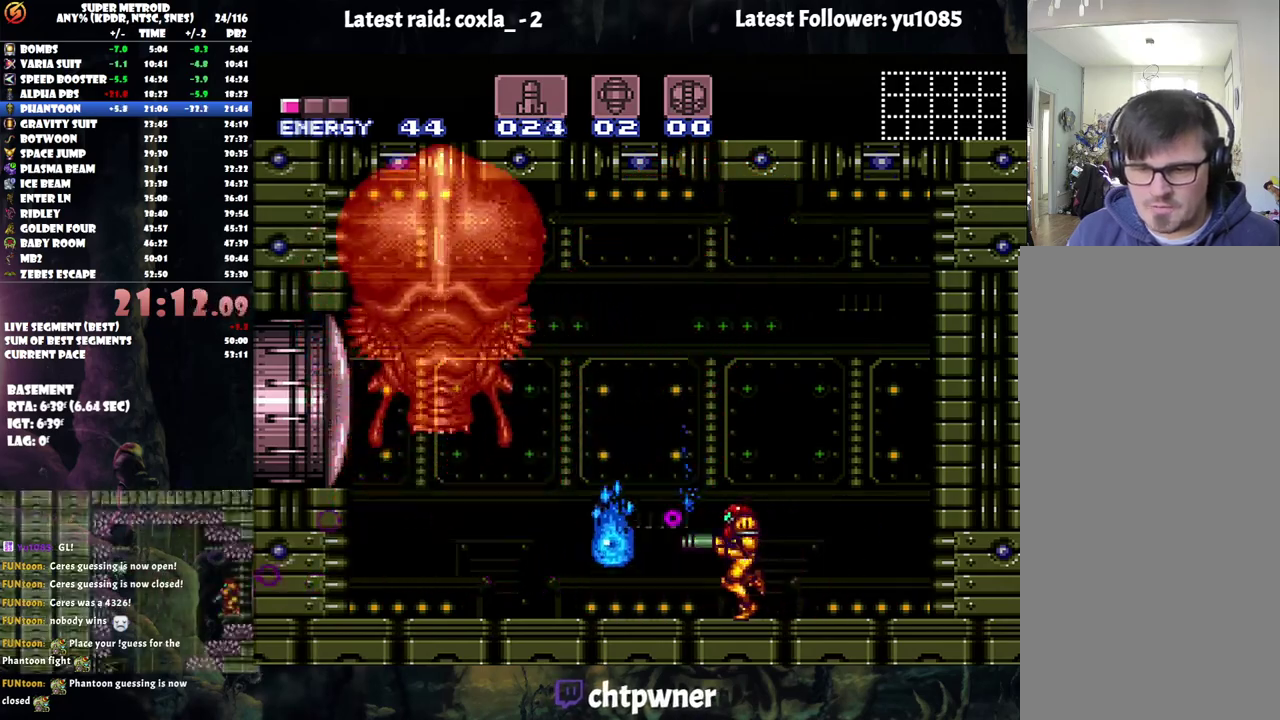
{"buttons": ["A", "DPAD_LEFT"], "events": [[67, "DPAD_LEFT", "up"], [67, "Y", "up"], [283, "DPAD_LEFT", "down"], [400, "A", "down"]]}
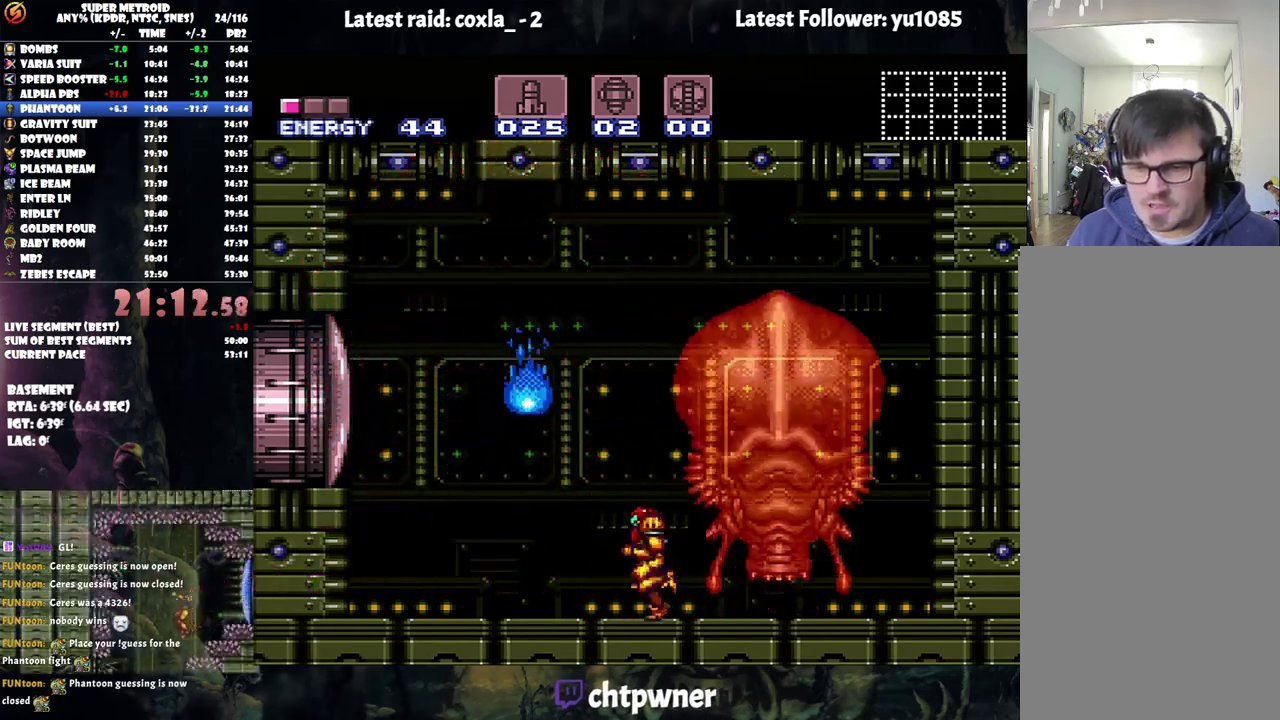
{"buttons": ["Y", "DPAD_LEFT"], "events": [[33, "DPAD_LEFT", "up"], [50, "A", "up"], [83, "DPAD_RIGHT", "down"], [300, "DPAD_RIGHT", "up"], [383, "DPAD_LEFT", "down"], [467, "Y", "down"]]}
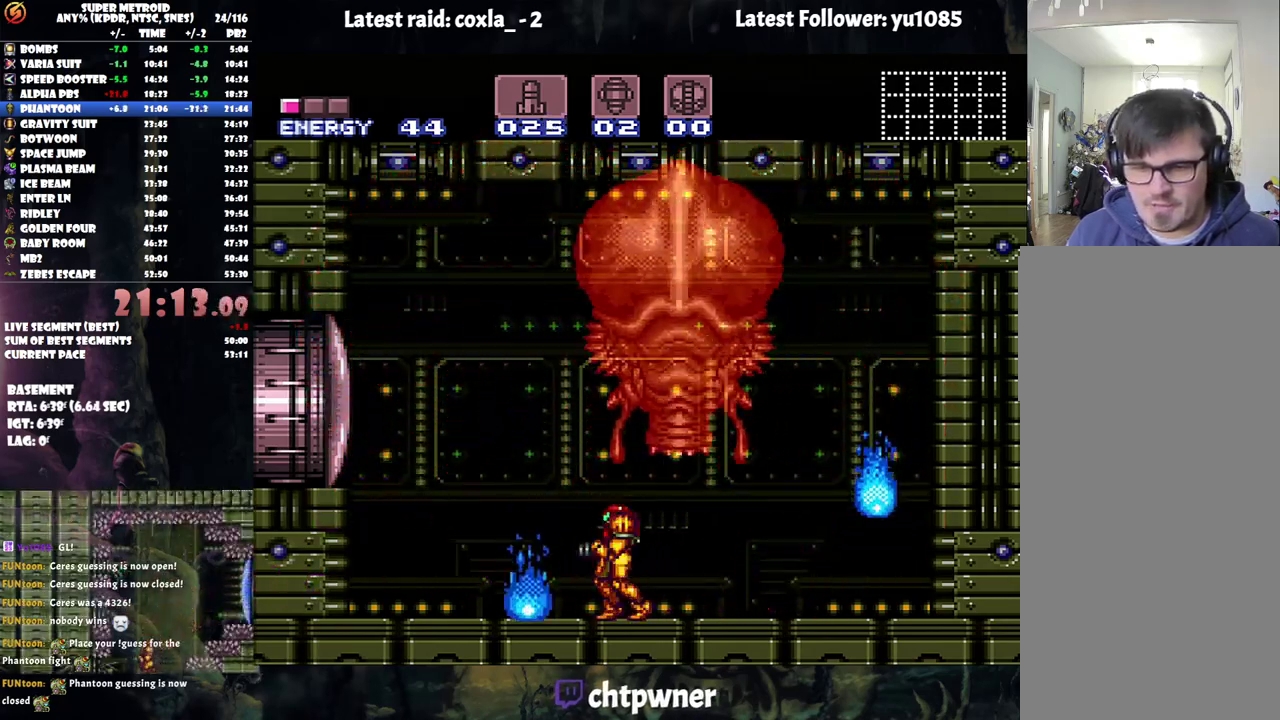
{"buttons": ["Y", "DPAD_RIGHT"], "events": [[33, "DPAD_LEFT", "up"], [83, "Y", "up"], [200, "Y", "down"], [317, "Y", "up"], [383, "Y", "down"], [417, "DPAD_RIGHT", "down"]]}
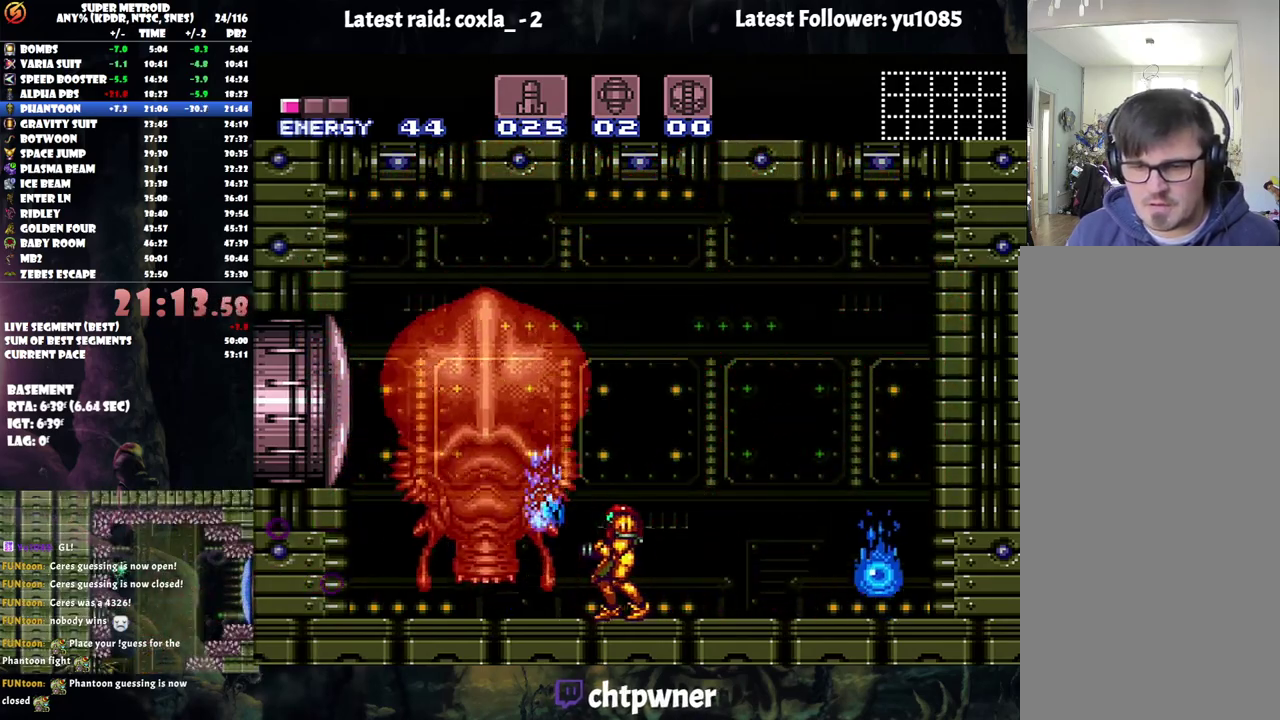
{"buttons": ["R1"], "events": [[17, "Y", "up"], [183, "DPAD_RIGHT", "up"], [217, "DPAD_LEFT", "down"], [300, "R1", "down"], [350, "X", "down"], [400, "DPAD_LEFT", "up"], [450, "X", "up"]]}
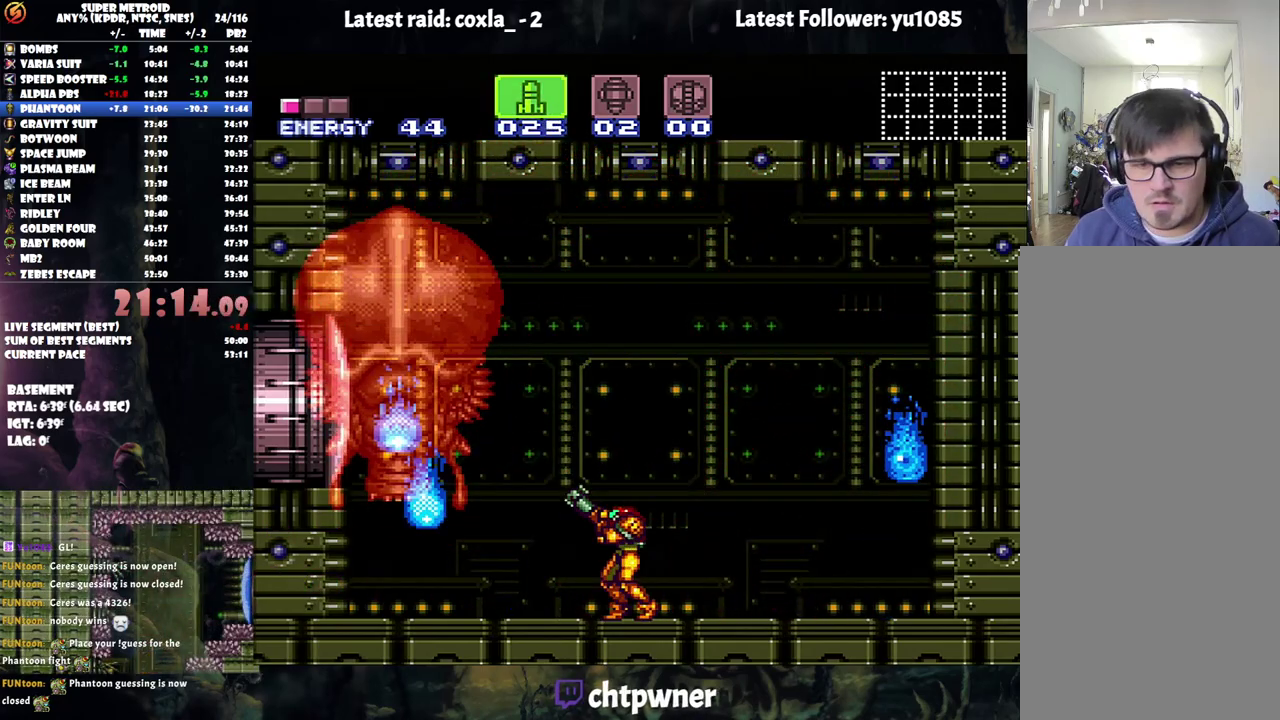
{"buttons": ["Y", "R1"], "events": [[117, "Y", "down"], [233, "Y", "up"], [483, "Y", "down"]]}
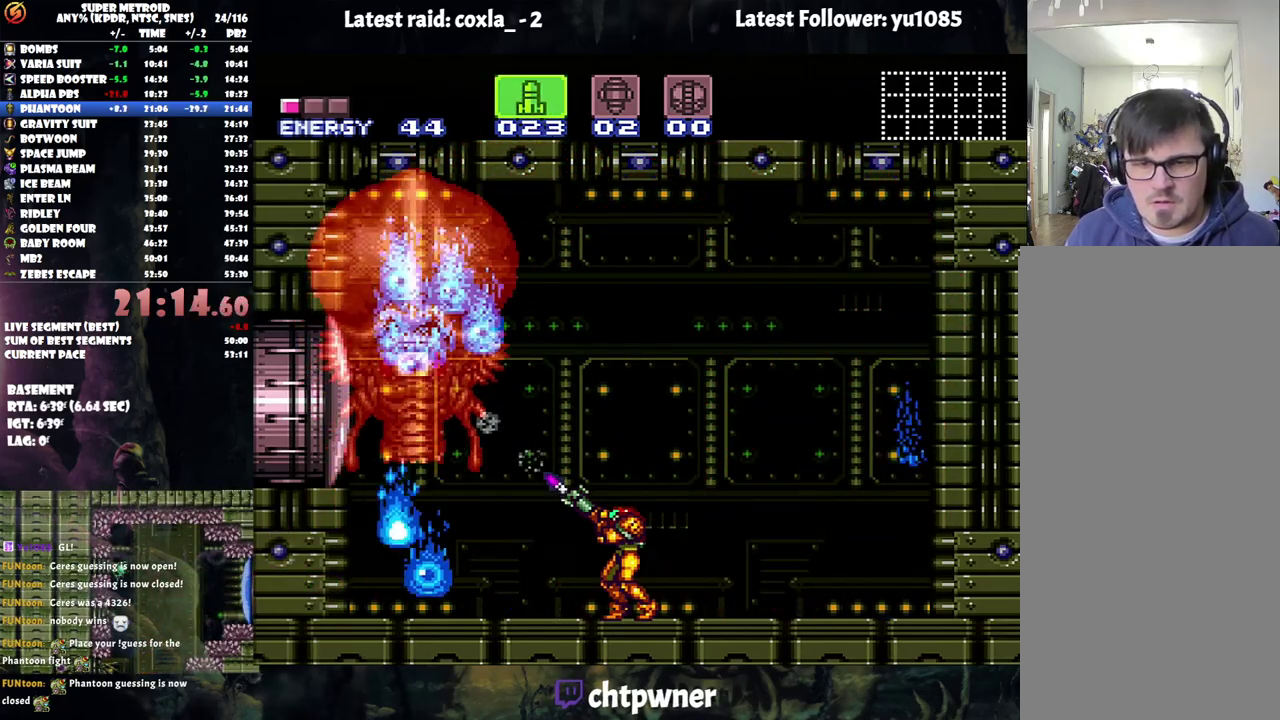
{"buttons": ["A", "DPAD_RIGHT"], "events": [[83, "Y", "up"], [150, "Y", "down"], [233, "Y", "up"], [283, "R1", "up"], [333, "DPAD_RIGHT", "down"], [383, "A", "down"]]}
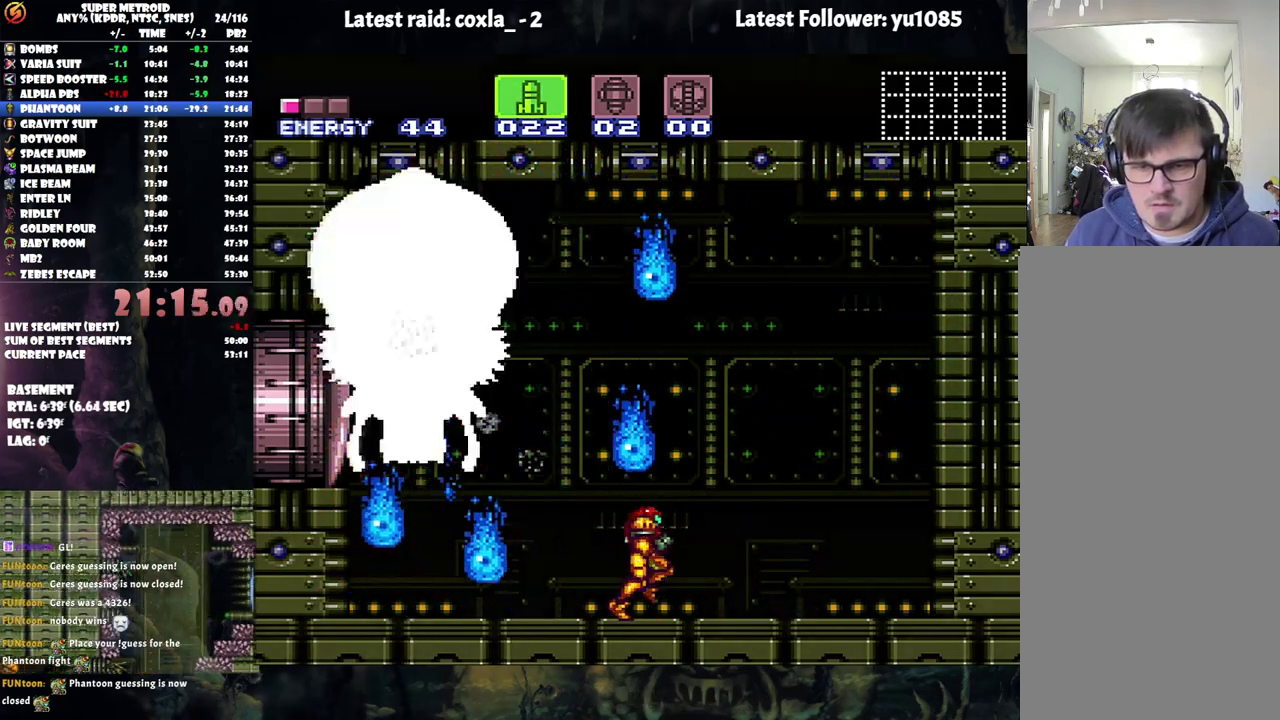
{"buttons": ["DPAD_LEFT"], "events": [[433, "A", "up"], [433, "DPAD_RIGHT", "up"], [483, "DPAD_LEFT", "down"]]}
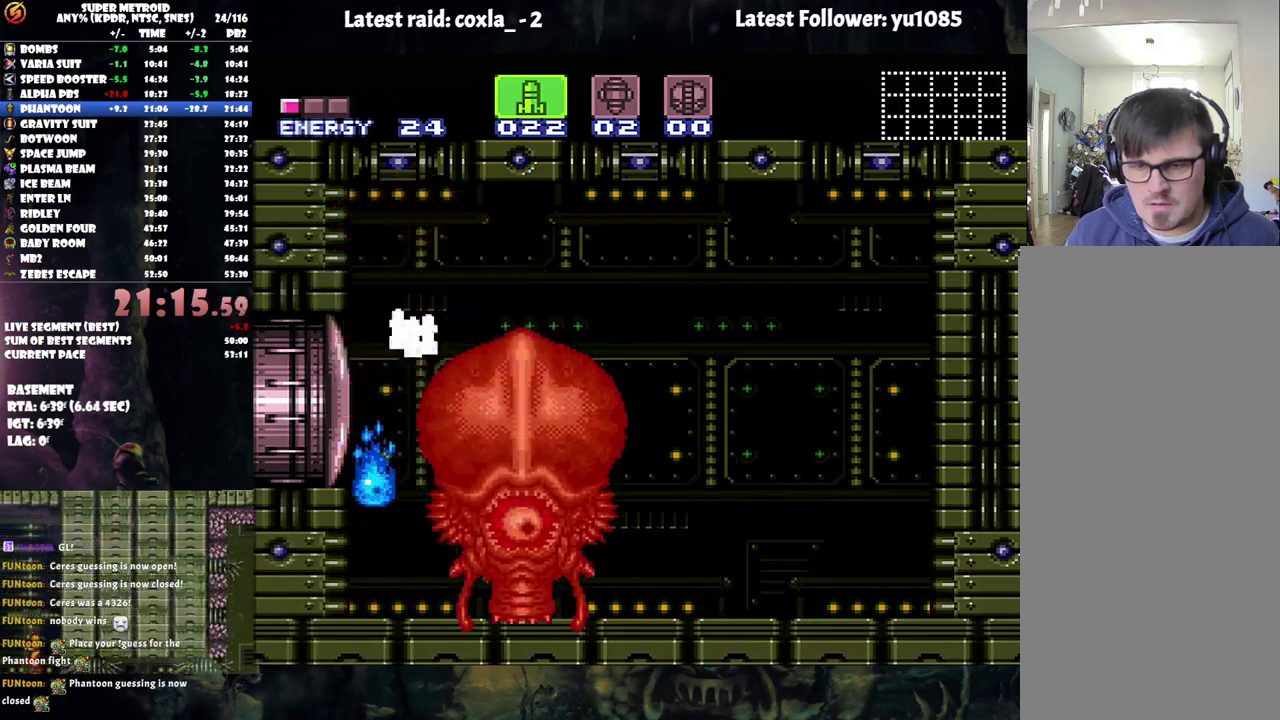
{"buttons": ["X"], "events": [[100, "DPAD_LEFT", "up"], [150, "Y", "down"], [233, "Y", "up"], [317, "Y", "down"], [383, "Y", "up"], [483, "X", "down"]]}
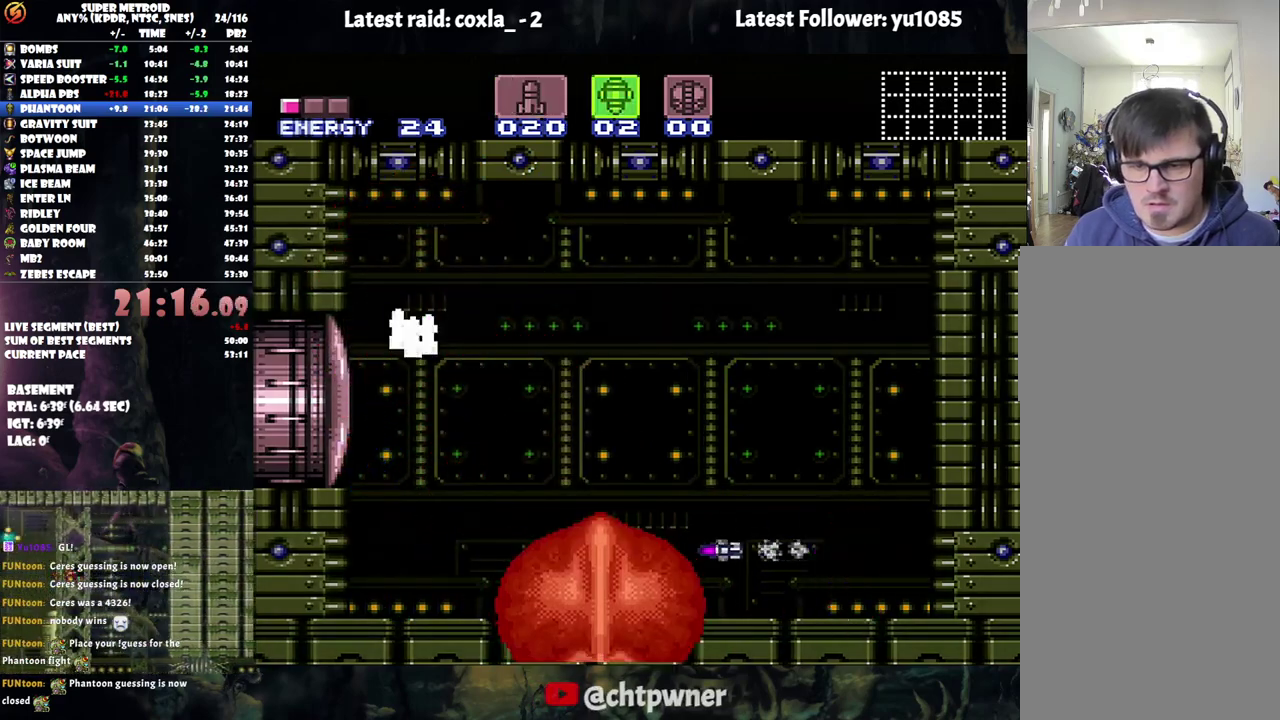
{"buttons": ["A"], "events": [[67, "X", "up"], [150, "Y", "down"], [233, "Y", "up"], [467, "A", "down"]]}
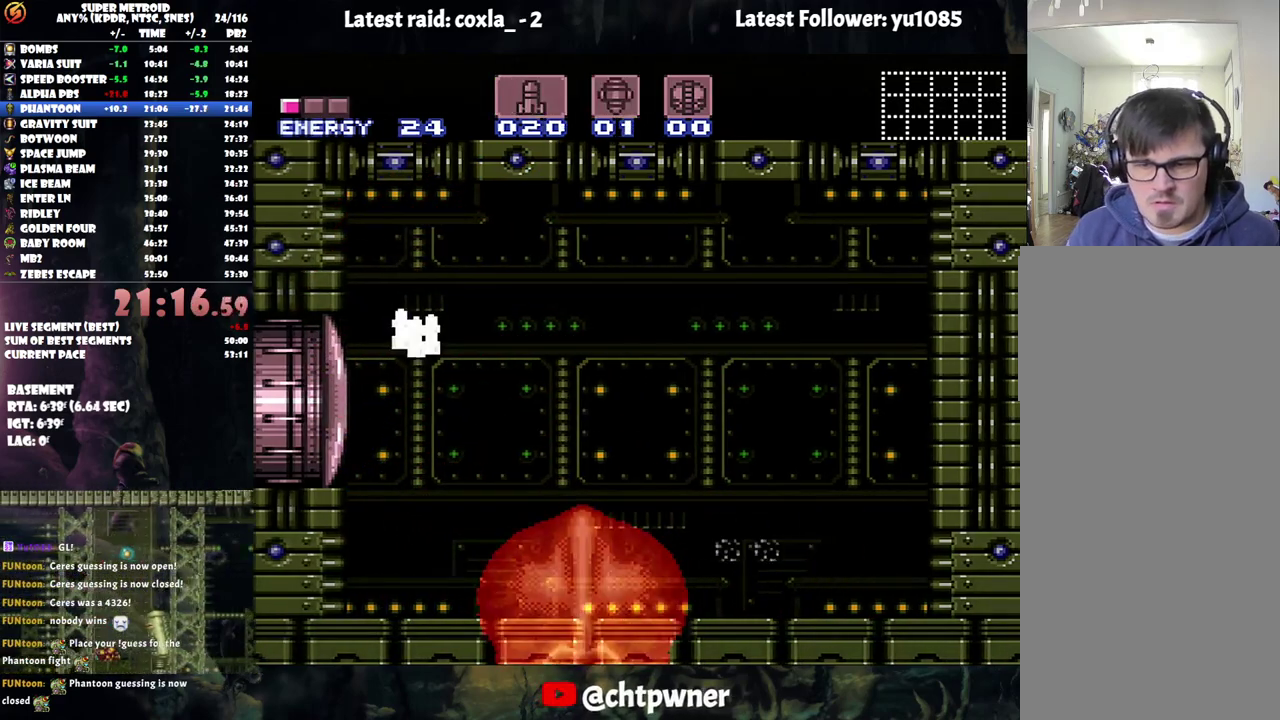
{"buttons": ["A", "B", "DPAD_LEFT"], "events": [[83, "DPAD_LEFT", "down"], [417, "B", "down"]]}
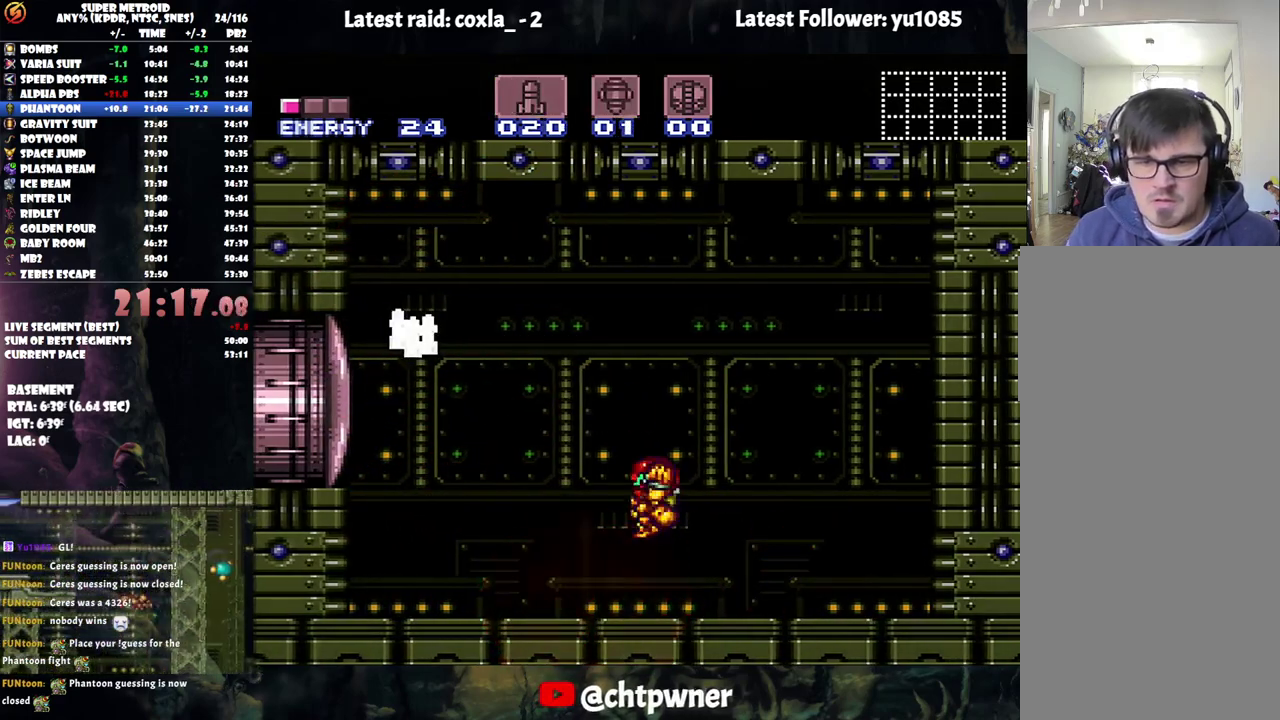
{"buttons": ["A", "DPAD_RIGHT"], "events": [[267, "B", "up"], [367, "DPAD_LEFT", "up"], [467, "DPAD_RIGHT", "down"]]}
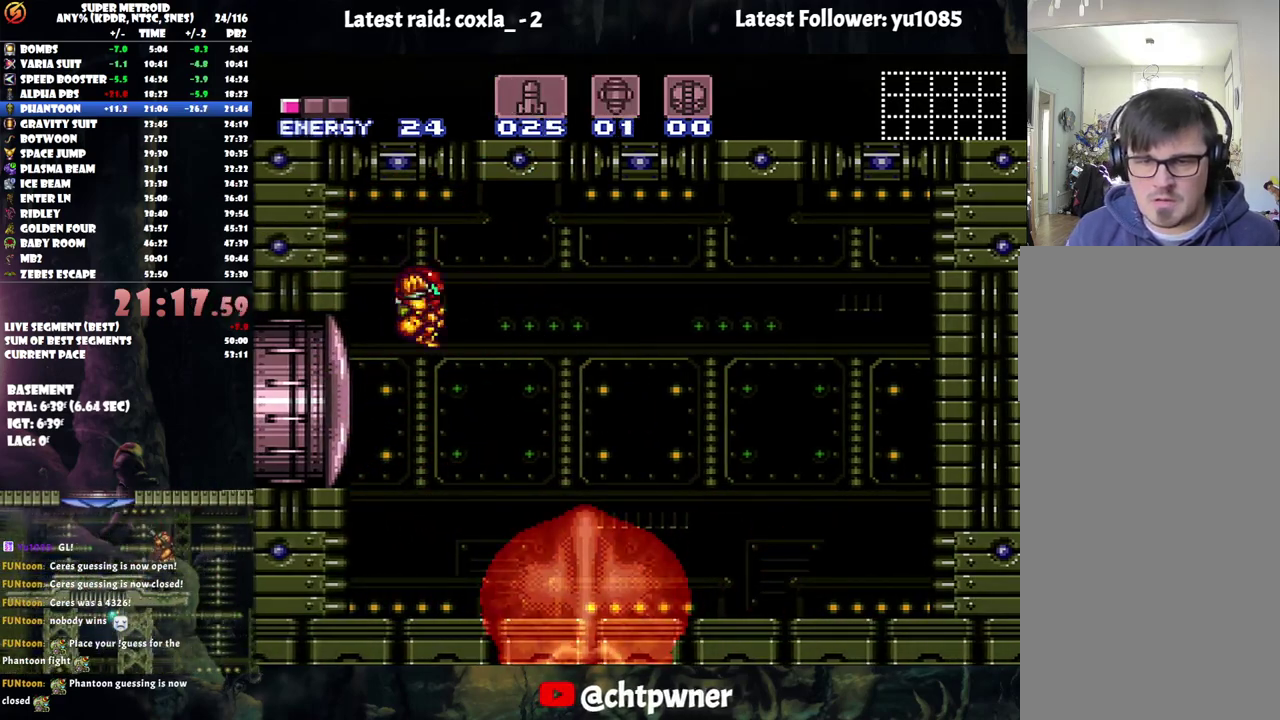
{"buttons": ["A", "DPAD_RIGHT"], "events": []}
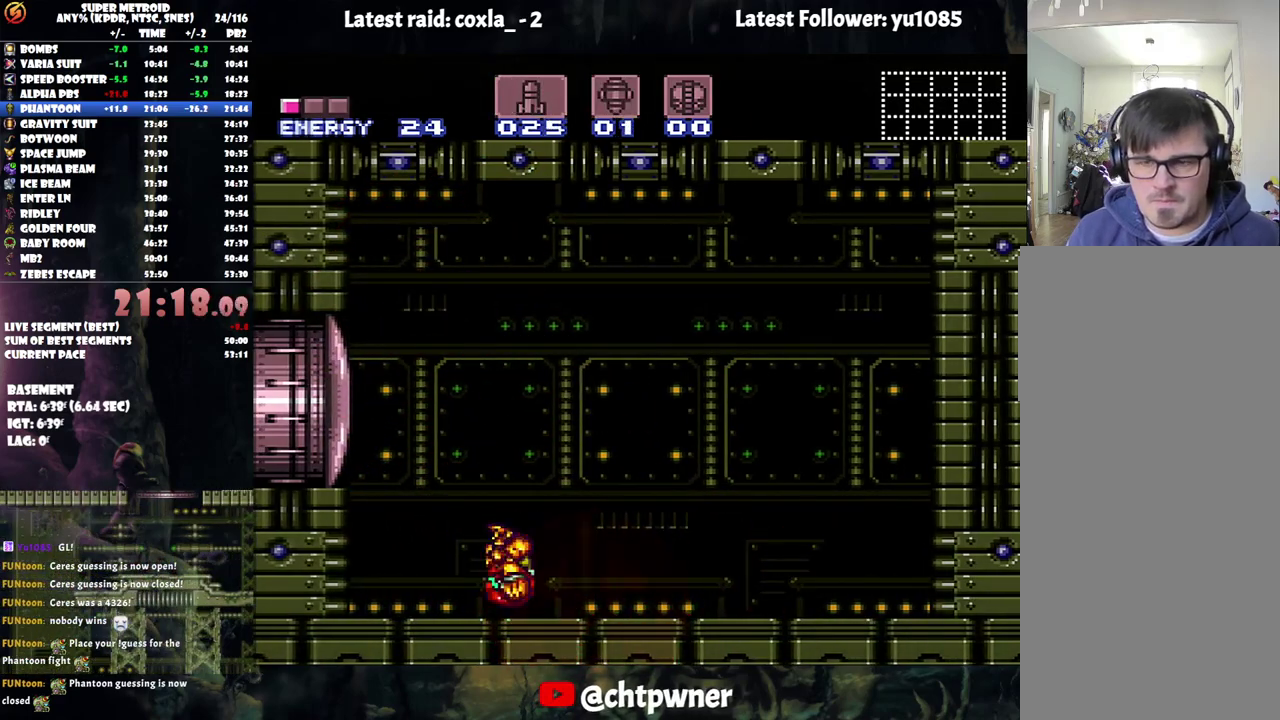
{"buttons": [], "events": [[300, "A", "up"], [367, "DPAD_RIGHT", "up"]]}